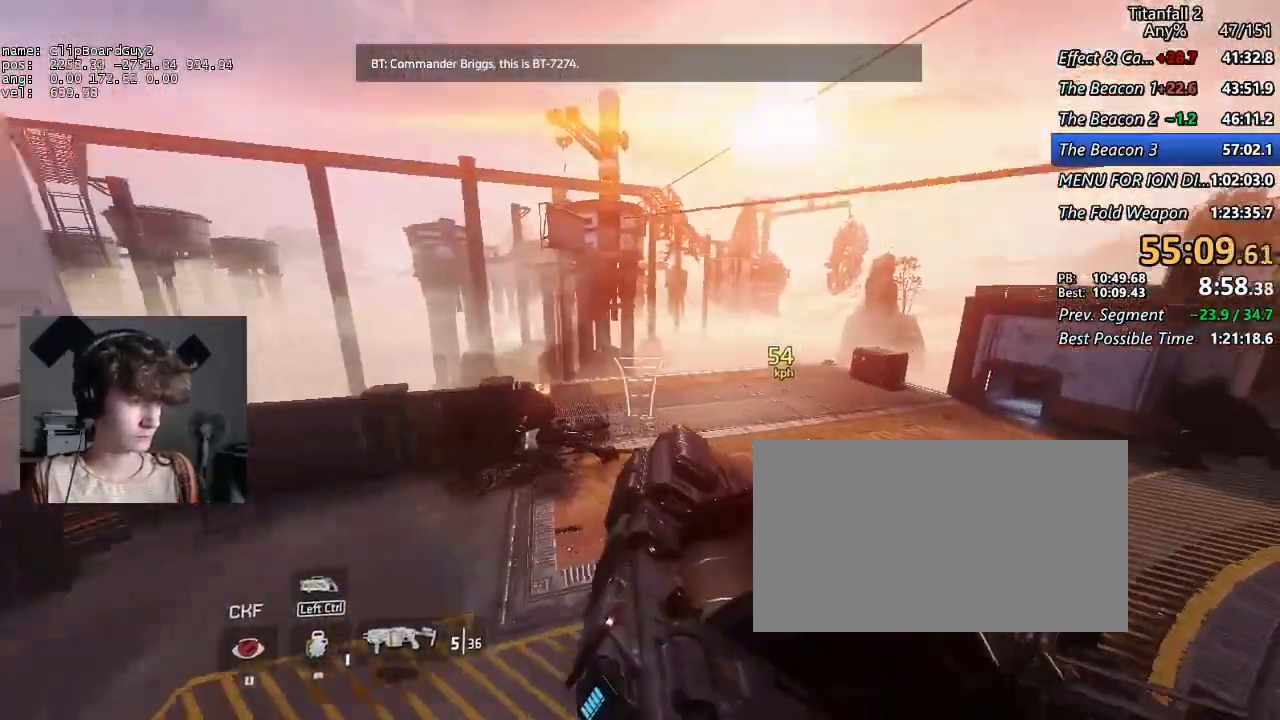
Gameplay with keyboard and mouse; each line is a JSON object with the keys and mouse buttons held at the frame after it. "events" lists presses ("down") and releases ("up") of "1", "2", "3", "4", "5", "a", "alt", "b", "c", "ctrl", "d", "e", "f", "g", "q", "r", "s", "shift", "space", "t", "tab", "v", "w", "x", "z", "mouse_left", "mouse_middle", "mouse_right", "mouse_mb4", "mouse_mb5", "mouse_wheel_up" and "mouse_wheel_down" between this image and that frame as [ms after this image, input, new state], when the widget could be followed in between. "mouse_left", "mouse_middle", "mouse_right", "mouse_mb4", "mouse_mb5", "mouse_wheel_up", "mouse_wheel_down" = the "left", "middle", "right", "mb4", "mb5", "wheel_up", "wheel_down" buttons of the "mouse" list. No other keys are recorded. Not read: mouse_move.
{"keys": ["d", "shift"], "mouse": [], "events": [[17, "mouse_mb5", "up"], [250, "a", "down"], [250, "space", "down"], [300, "a", "up"], [400, "space", "up"], [400, "w", "down"], [450, "w", "up"]]}
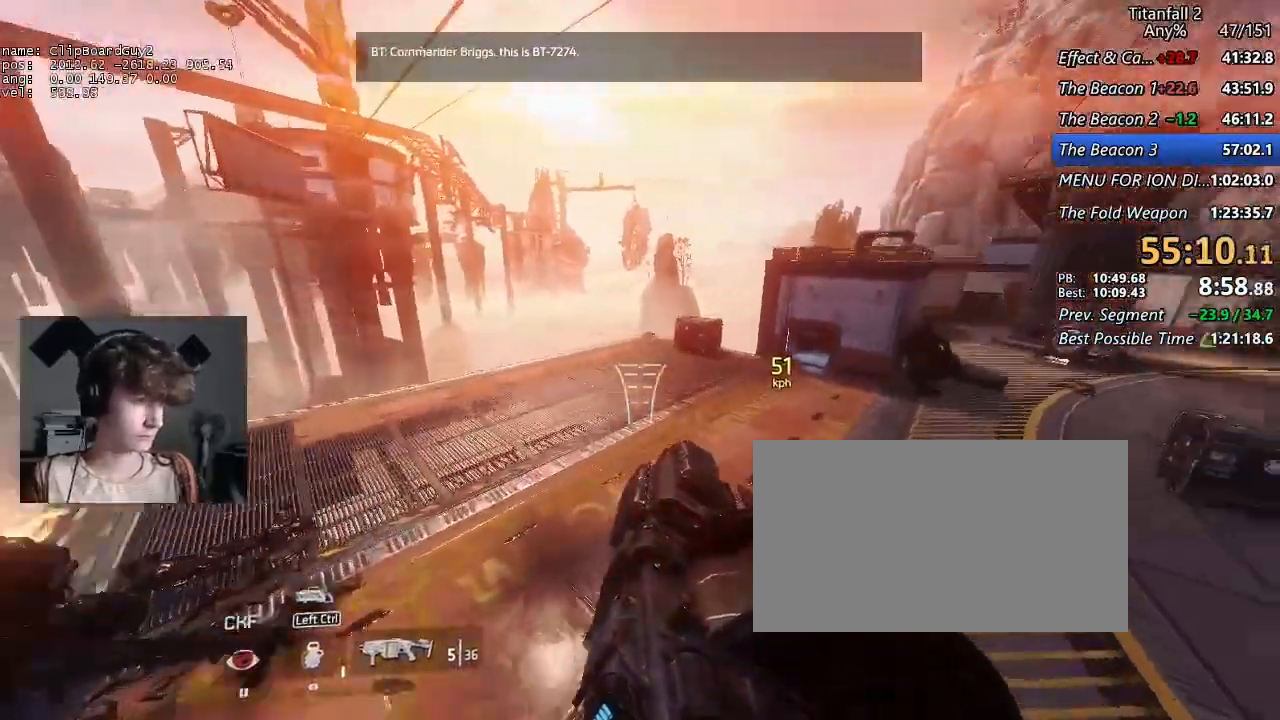
{"keys": ["d", "shift"], "mouse": [], "events": [[34, "w", "down"], [134, "w", "up"], [217, "w", "down"], [267, "w", "up"]]}
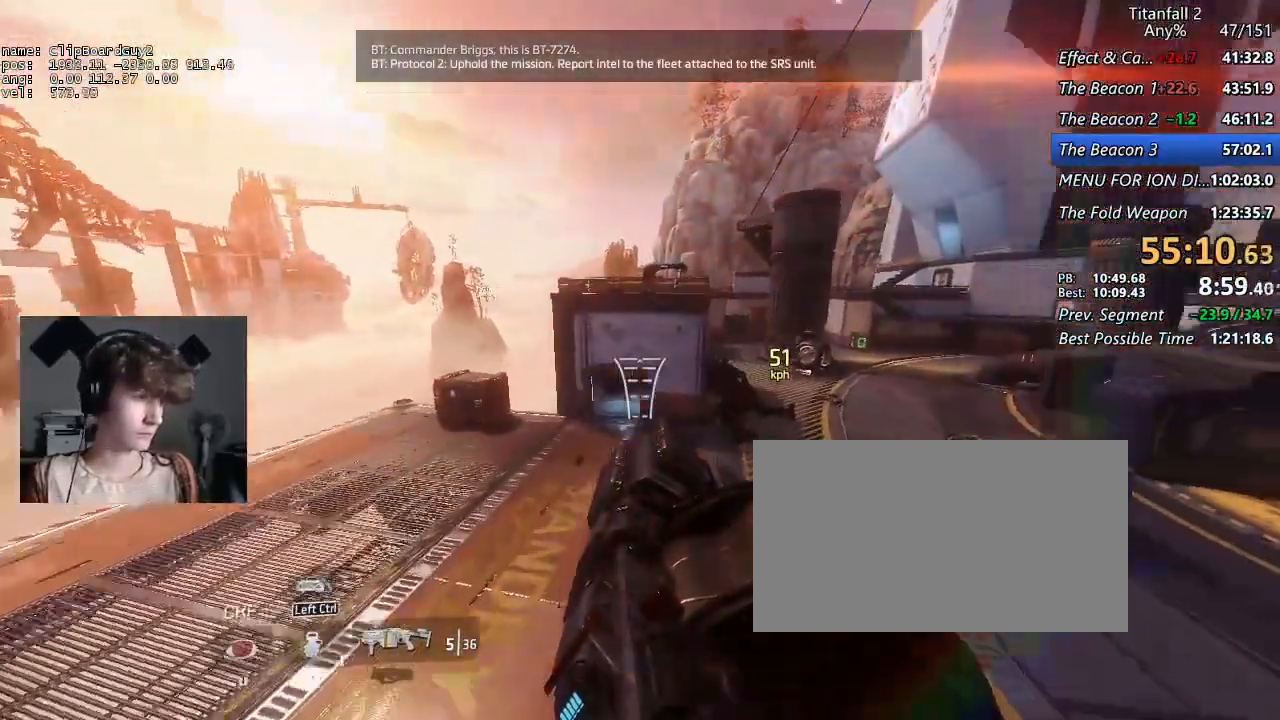
{"keys": ["d", "shift"], "mouse": [], "events": []}
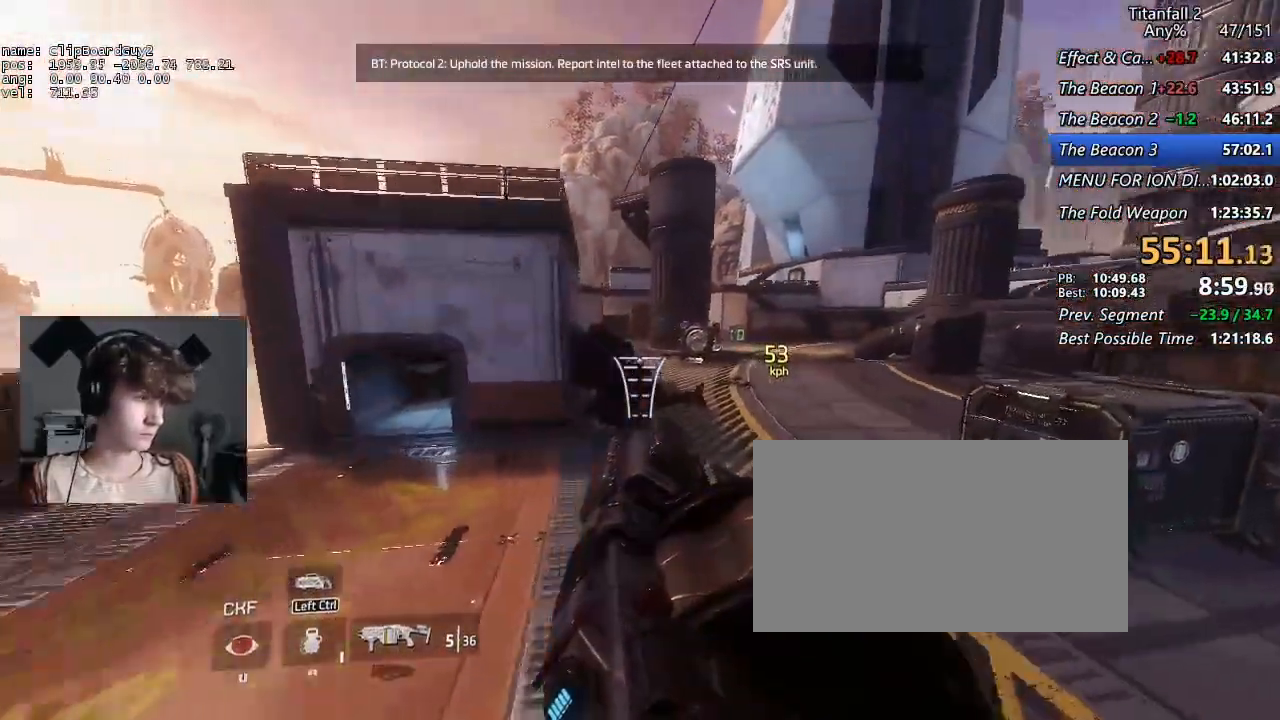
{"keys": ["d", "shift"], "mouse": [], "events": [[300, "space", "down"], [350, "space", "up"]]}
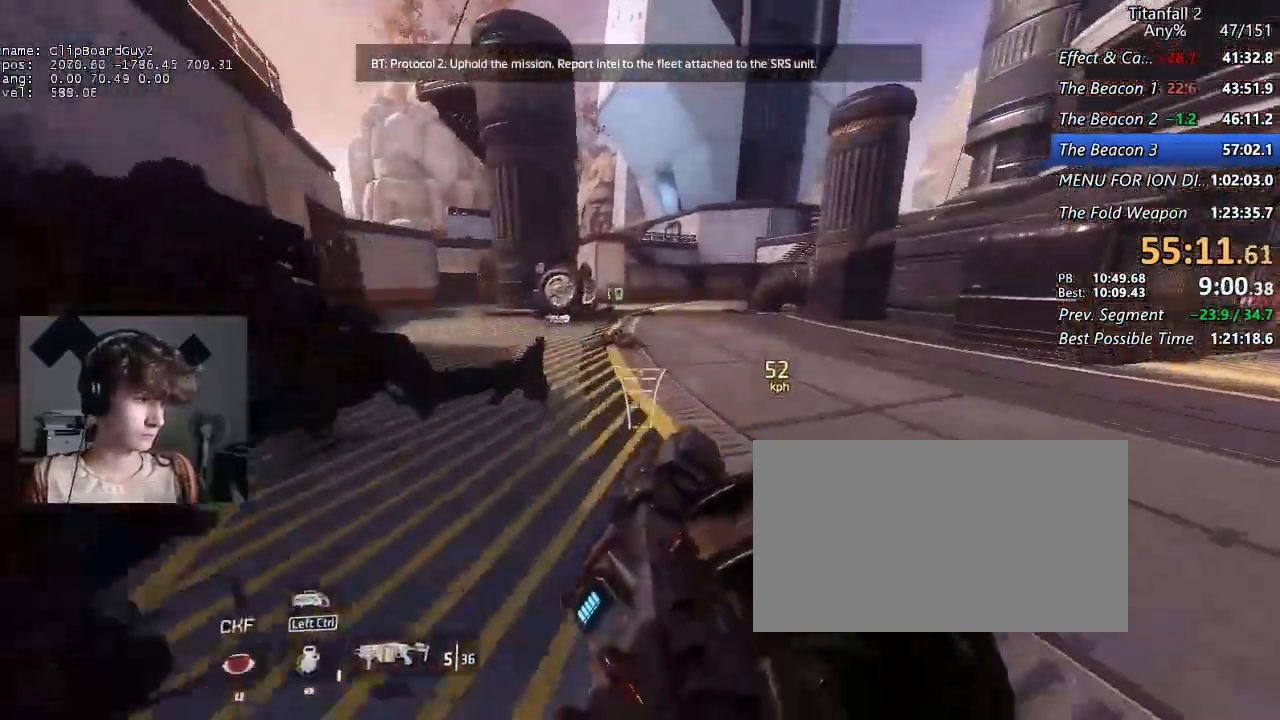
{"keys": ["a", "shift"], "mouse": [], "events": [[450, "a", "down"], [500, "d", "up"]]}
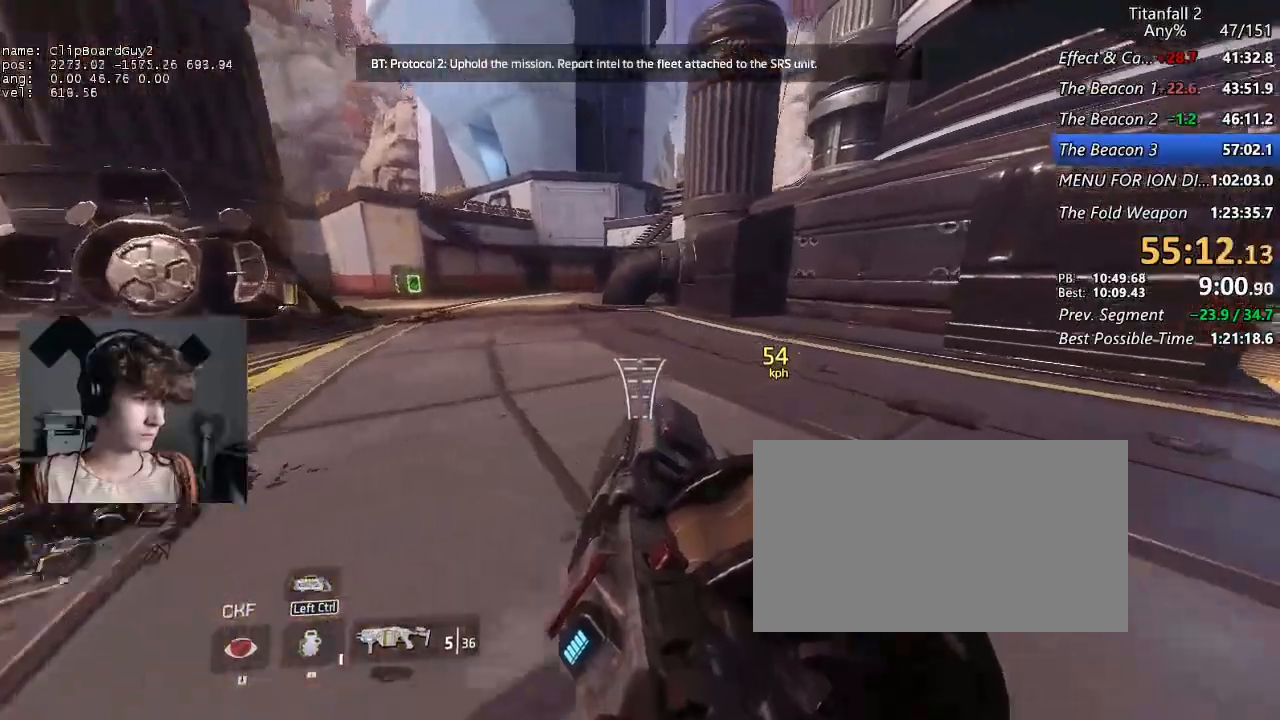
{"keys": ["a", "d", "shift", "space"], "mouse": [], "events": [[150, "space", "down"], [200, "space", "up"], [434, "d", "down"], [434, "space", "down"]]}
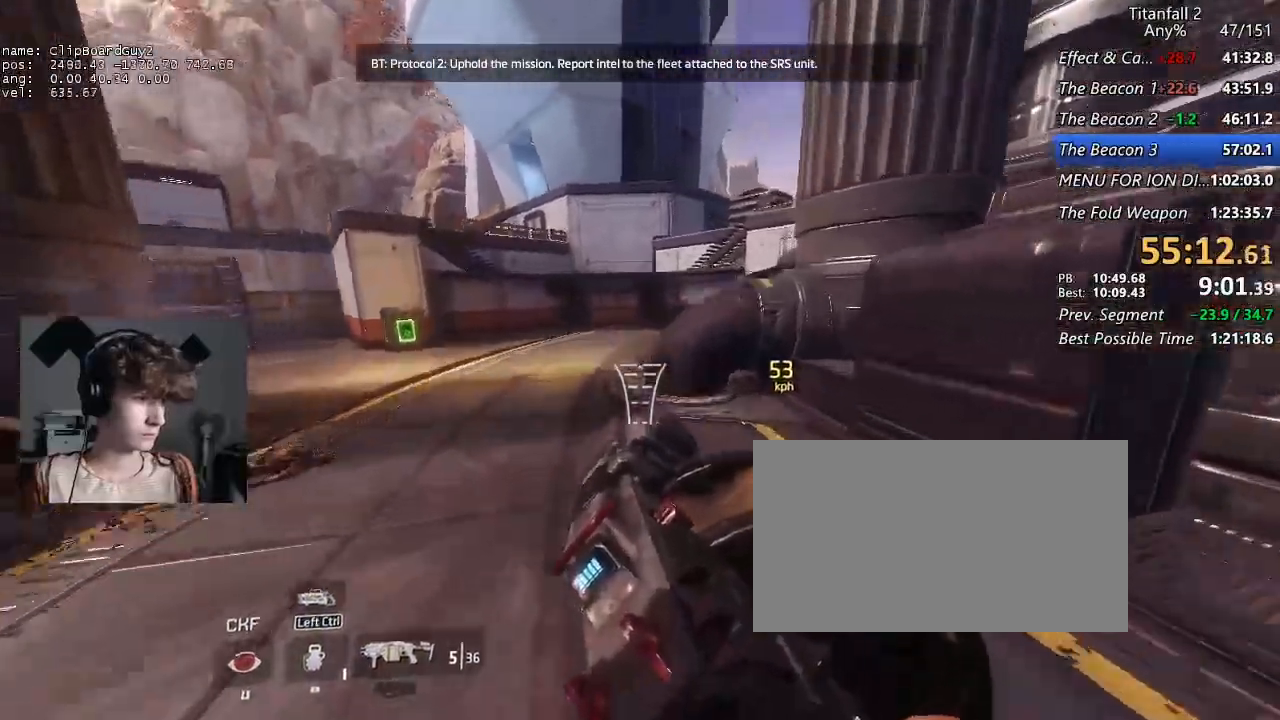
{"keys": ["d", "shift"], "mouse": [], "events": [[17, "a", "up"], [17, "space", "up"]]}
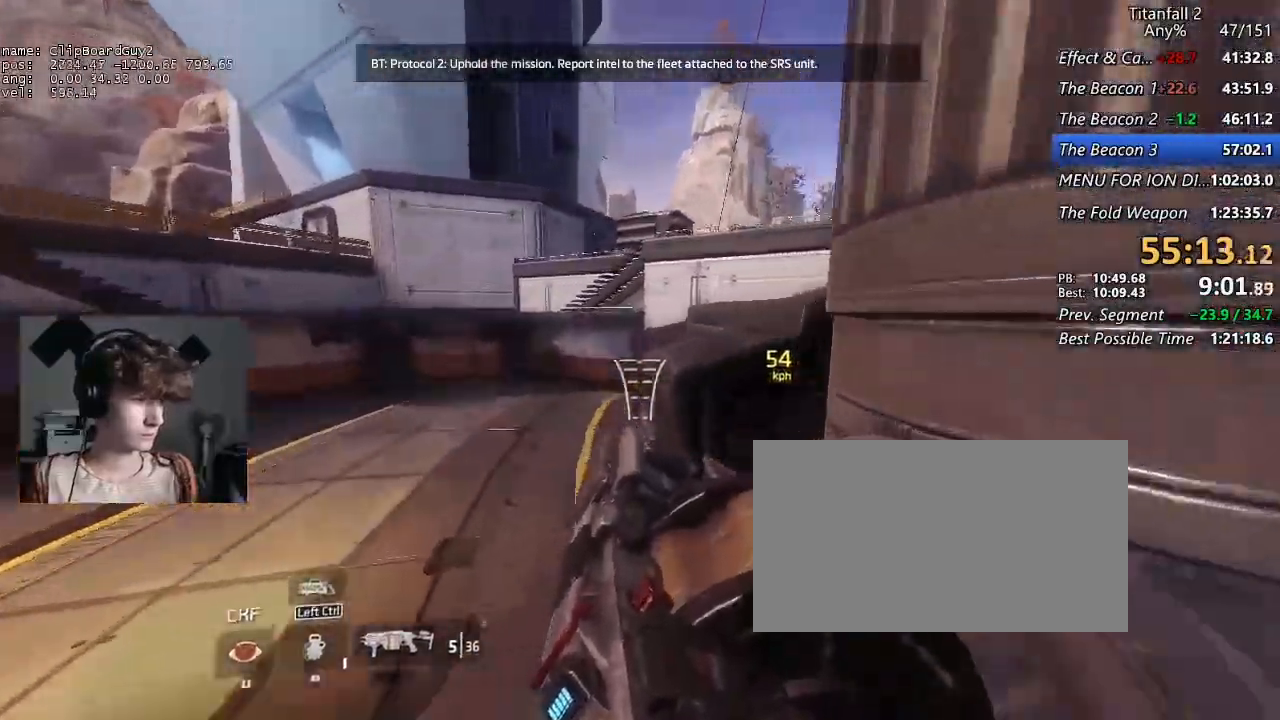
{"keys": ["a", "d", "shift", "space"], "mouse": [], "events": [[84, "a", "down"], [217, "space", "down"], [267, "d", "up"], [317, "space", "up"], [500, "d", "down"], [500, "space", "down"]]}
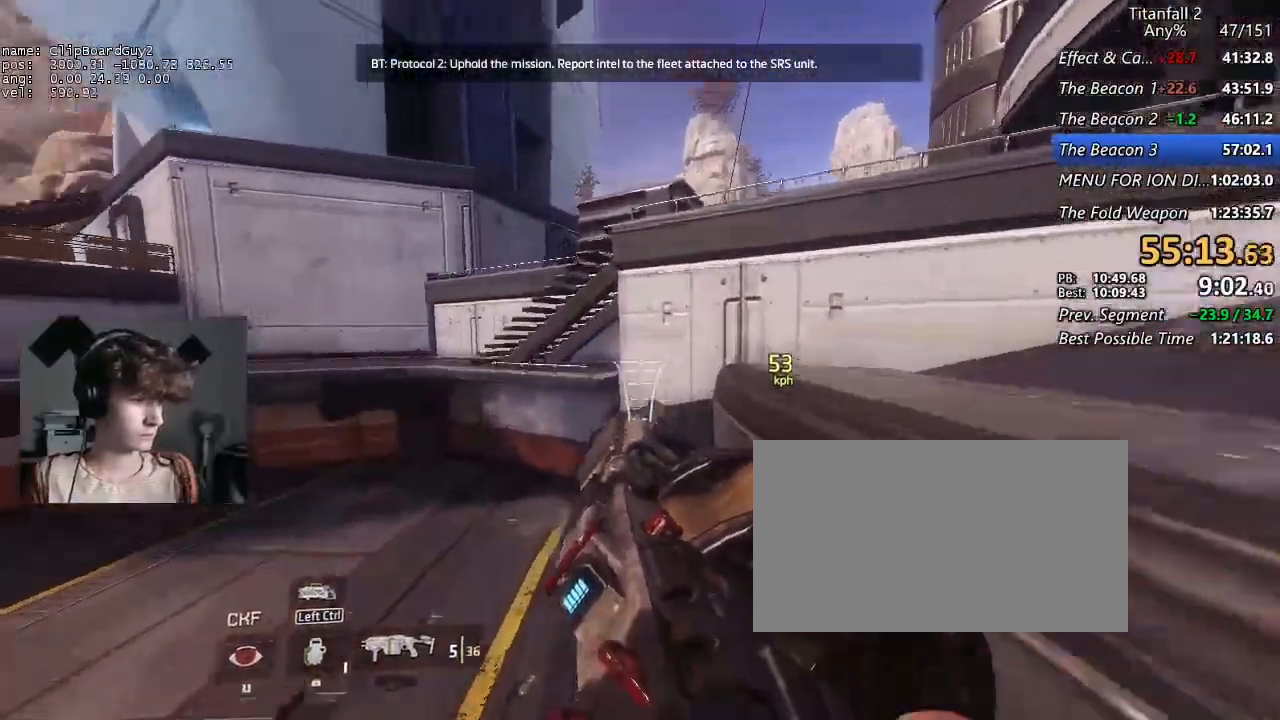
{"keys": ["a", "shift"], "mouse": [], "events": [[100, "d", "up"], [100, "space", "up"], [150, "w", "down"], [234, "w", "up"]]}
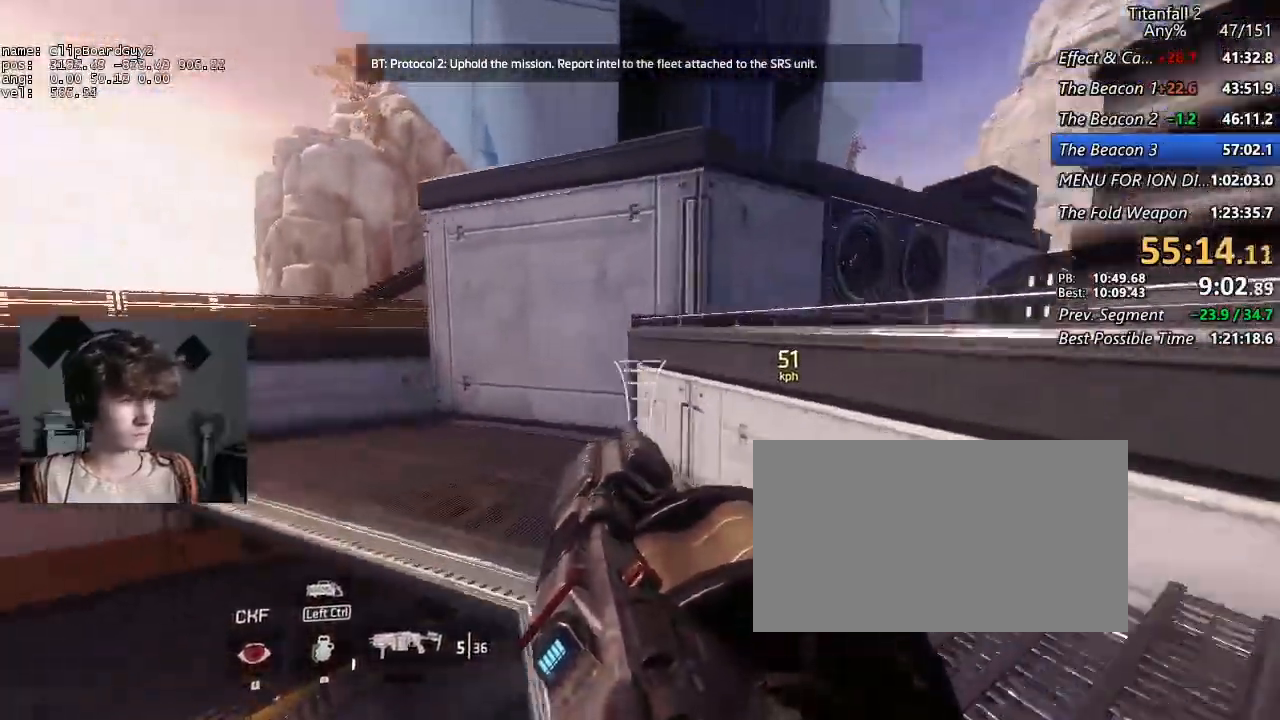
{"keys": ["a", "shift"], "mouse": [], "events": []}
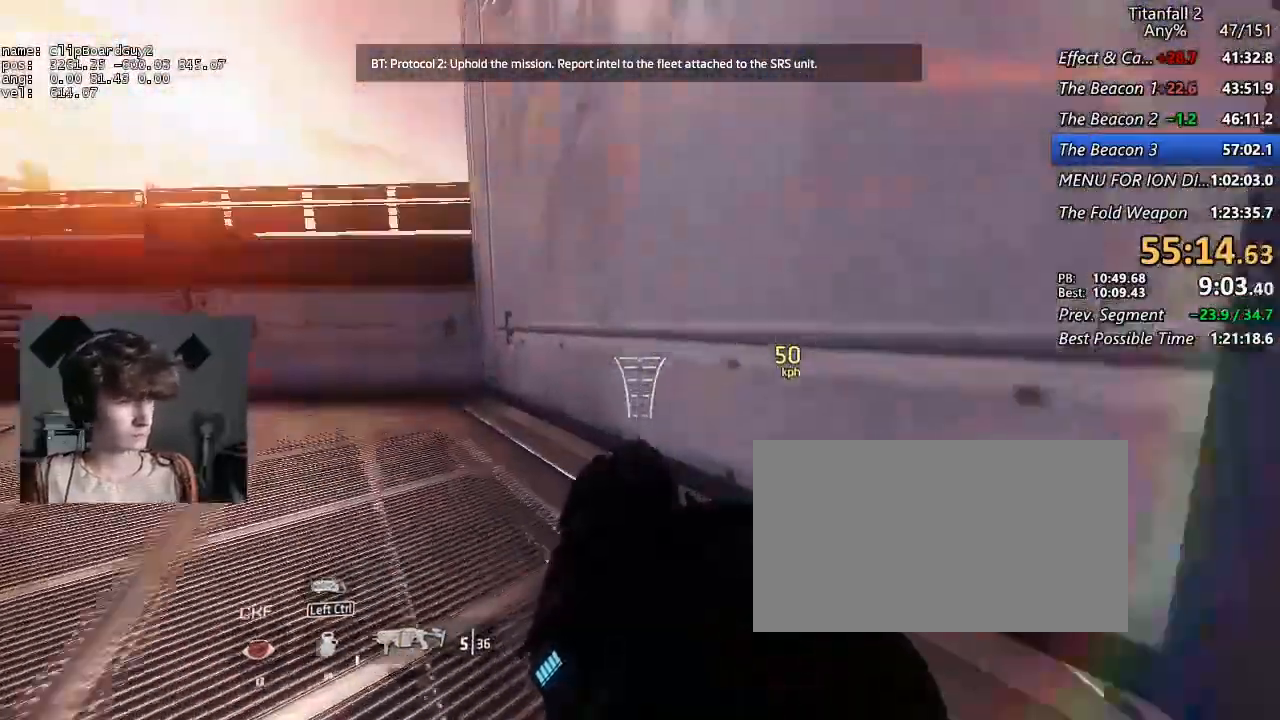
{"keys": ["a", "d", "shift"], "mouse": [], "events": [[34, "space", "down"], [84, "w", "down"], [134, "space", "up"], [134, "w", "up"], [234, "w", "down"], [317, "w", "up"], [417, "space", "down"], [467, "d", "down"], [500, "space", "up"]]}
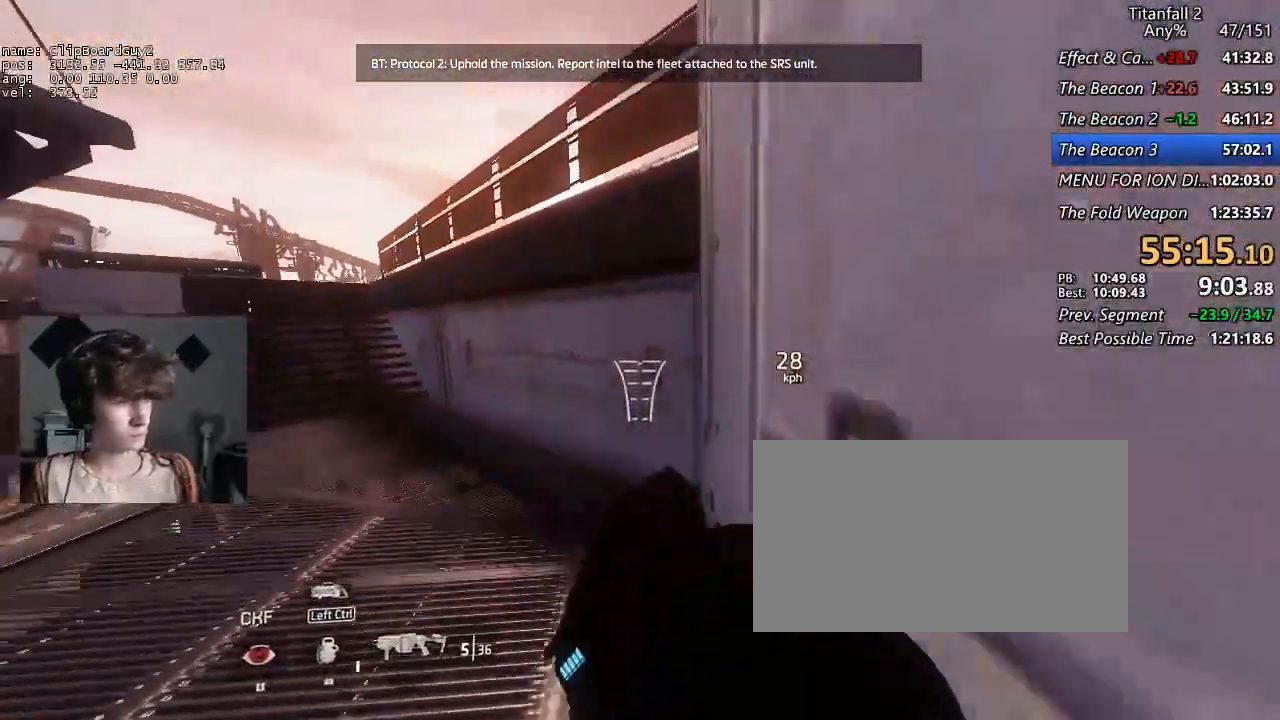
{"keys": ["a", "d", "shift", "w"], "mouse": [], "events": [[50, "d", "up"], [384, "d", "down"], [384, "w", "down"]]}
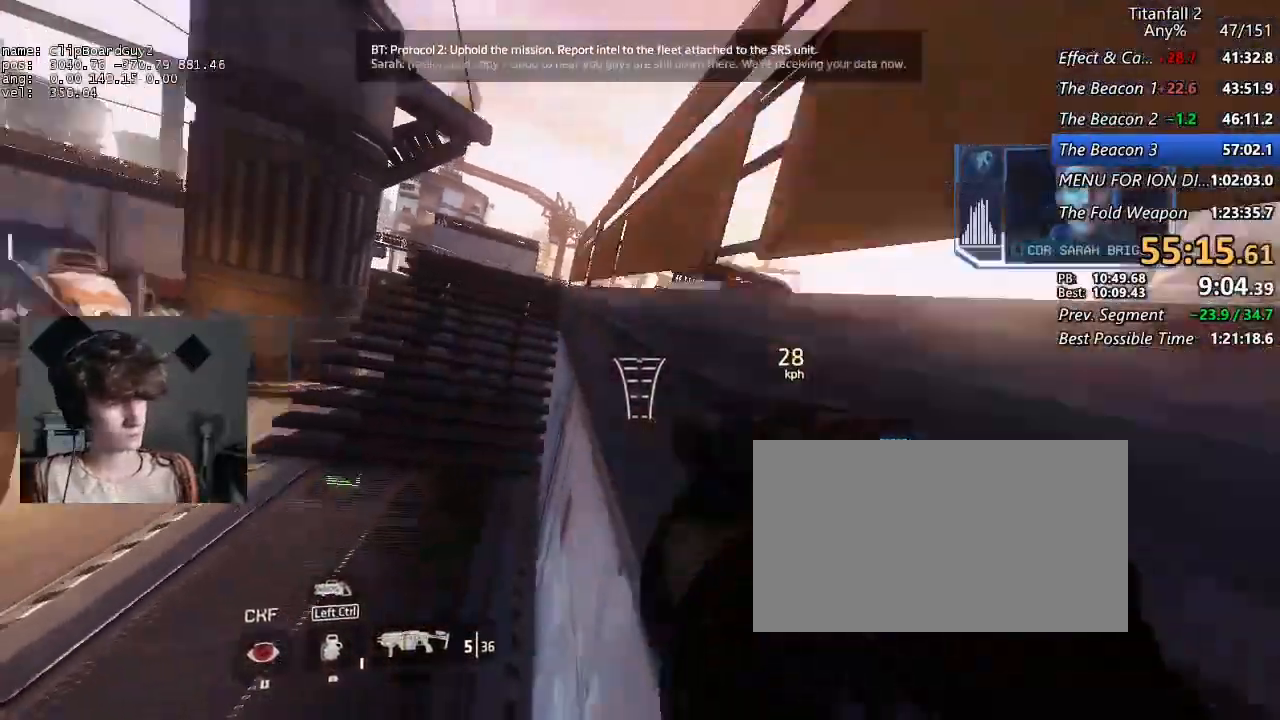
{"keys": ["a", "shift"], "mouse": ["mb5"], "events": [[17, "b", "down"], [17, "space", "down"], [117, "d", "up"], [117, "mouse_mb5", "down"], [117, "w", "up"], [167, "b", "up"], [167, "space", "up"]]}
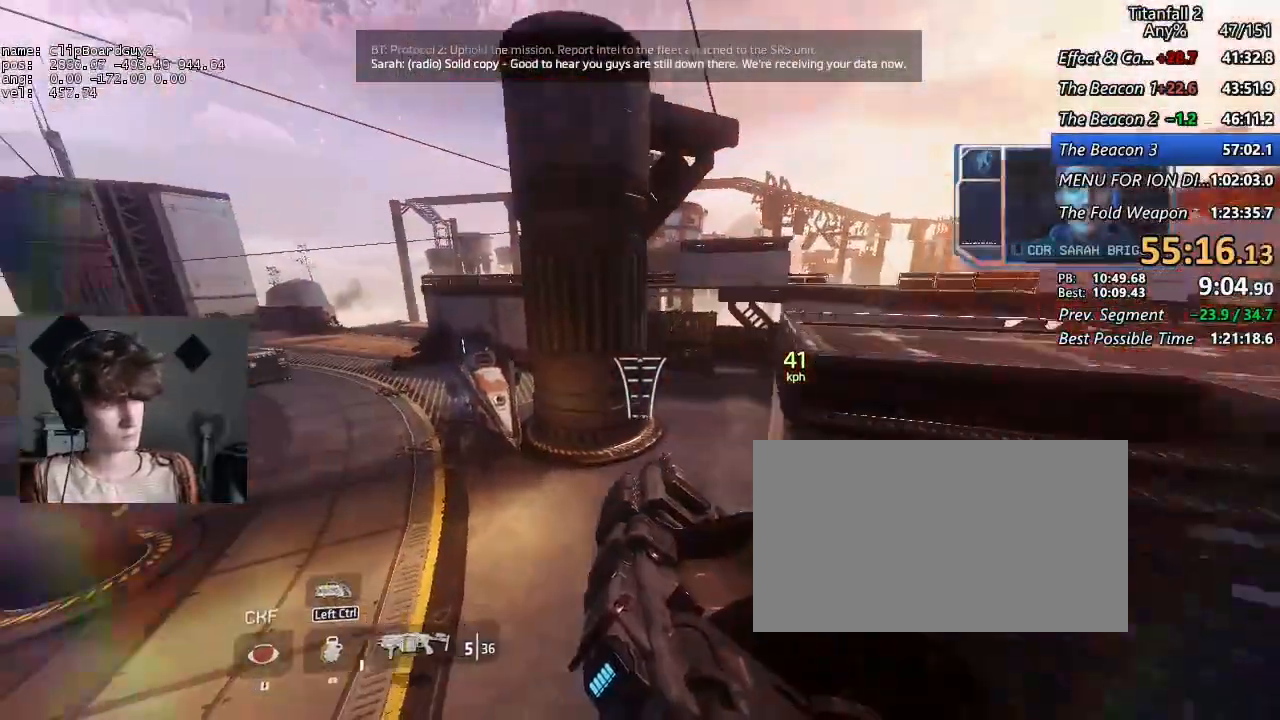
{"keys": ["a", "d", "shift", "space"], "mouse": [], "events": [[467, "d", "down"], [467, "space", "down"], [500, "mouse_mb5", "up"]]}
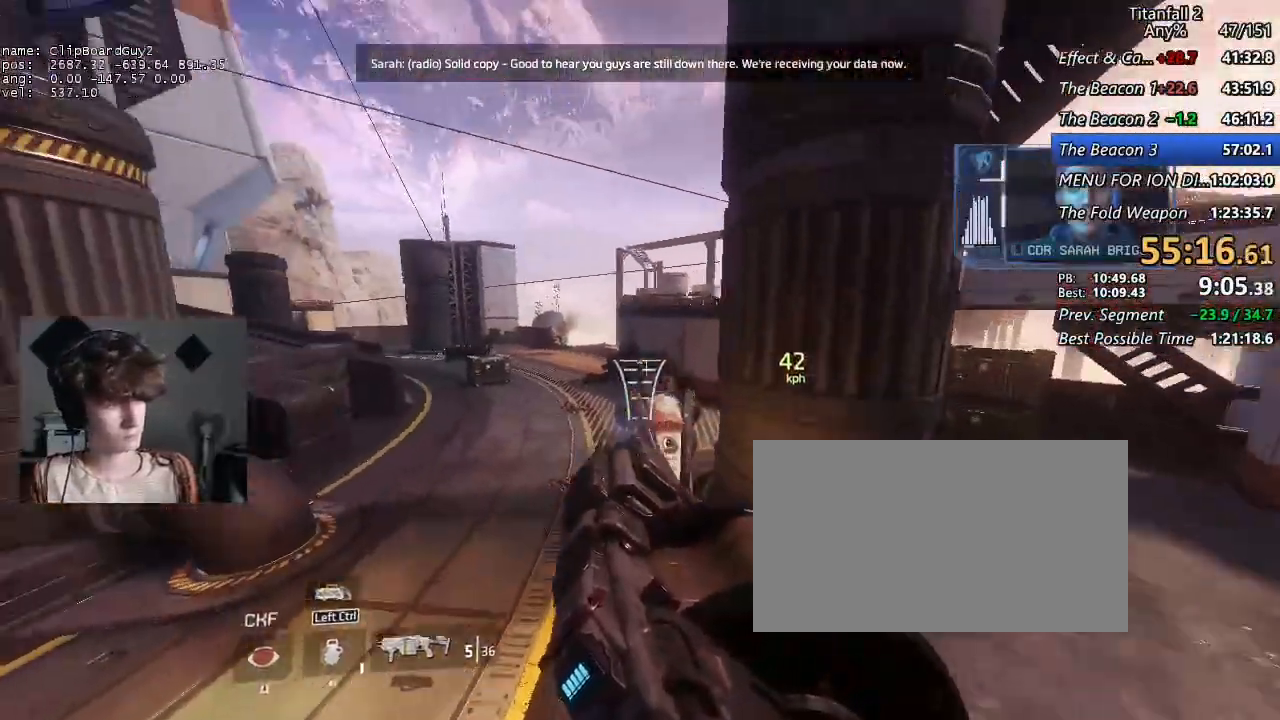
{"keys": ["d", "shift"], "mouse": [], "events": [[50, "a", "up"], [50, "space", "up"]]}
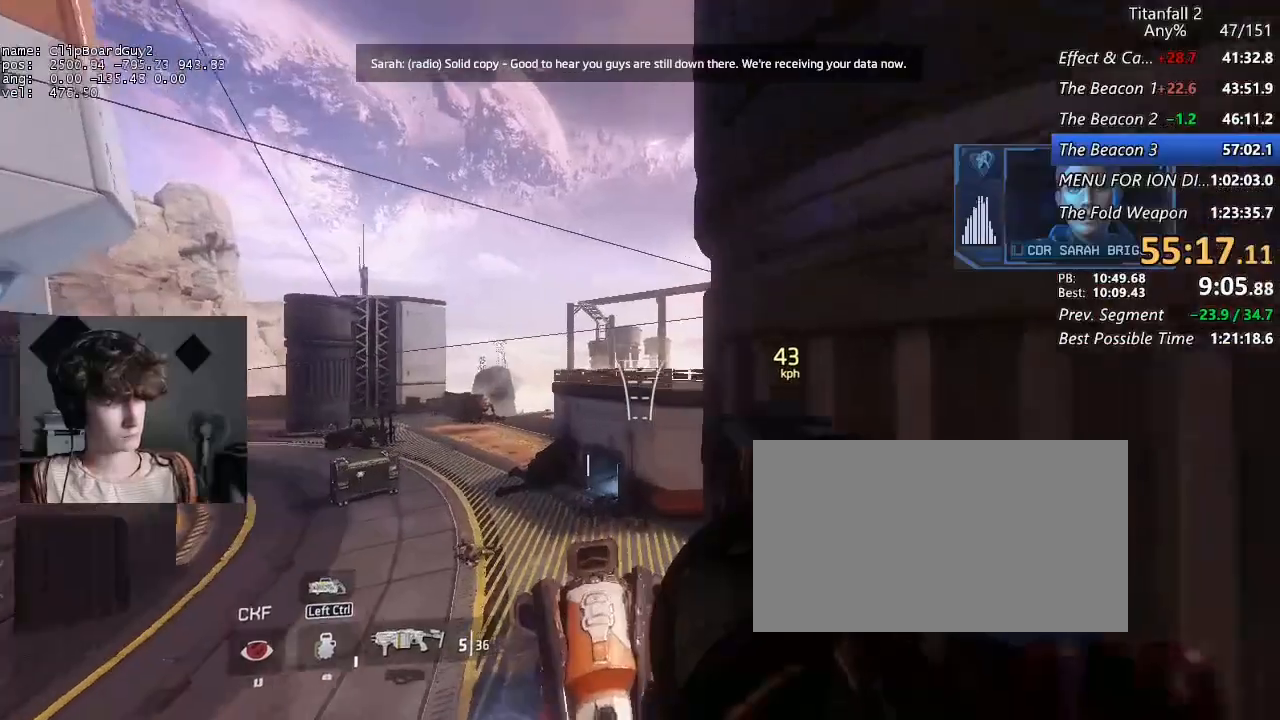
{"keys": ["a", "shift"], "mouse": [], "events": [[117, "a", "down"], [117, "w", "down"], [400, "b", "down"], [400, "mouse_mb5", "down"], [400, "space", "down"], [450, "w", "up"], [484, "b", "up"], [484, "d", "up"], [484, "mouse_mb5", "up"], [484, "space", "up"]]}
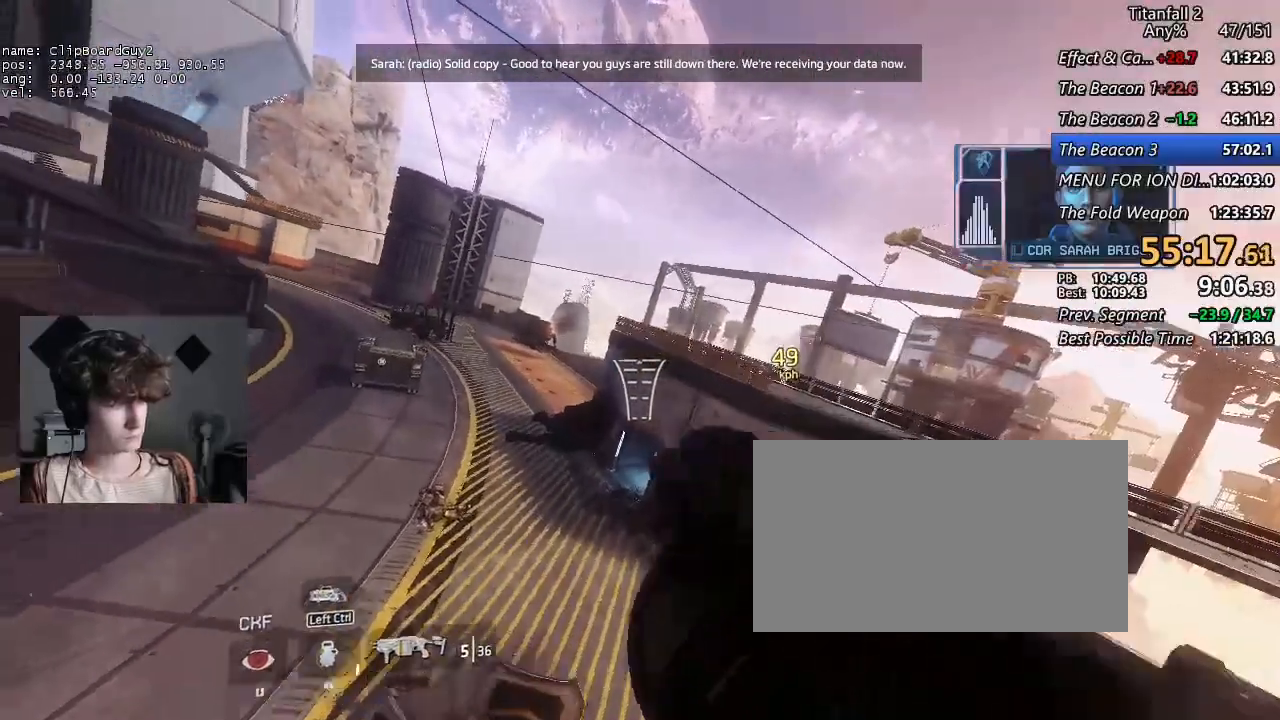
{"keys": ["a", "shift"], "mouse": [], "events": []}
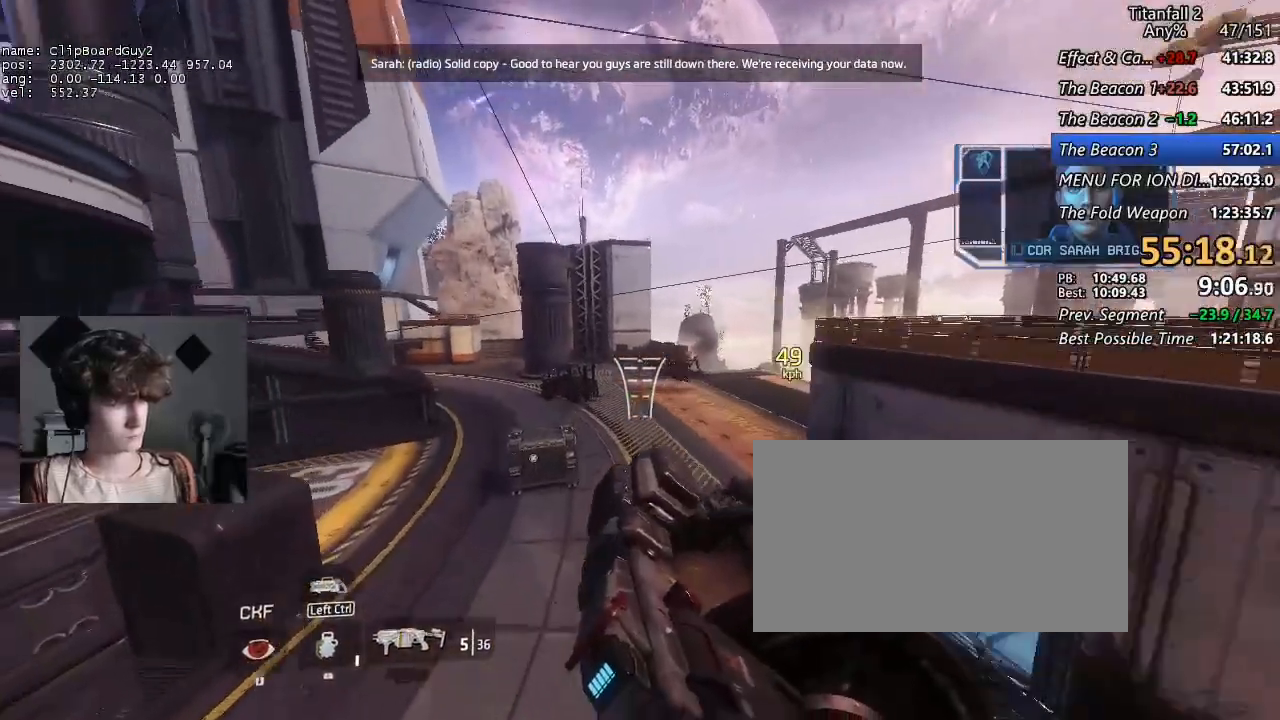
{"keys": ["a", "d", "shift"], "mouse": [], "events": [[484, "d", "down"]]}
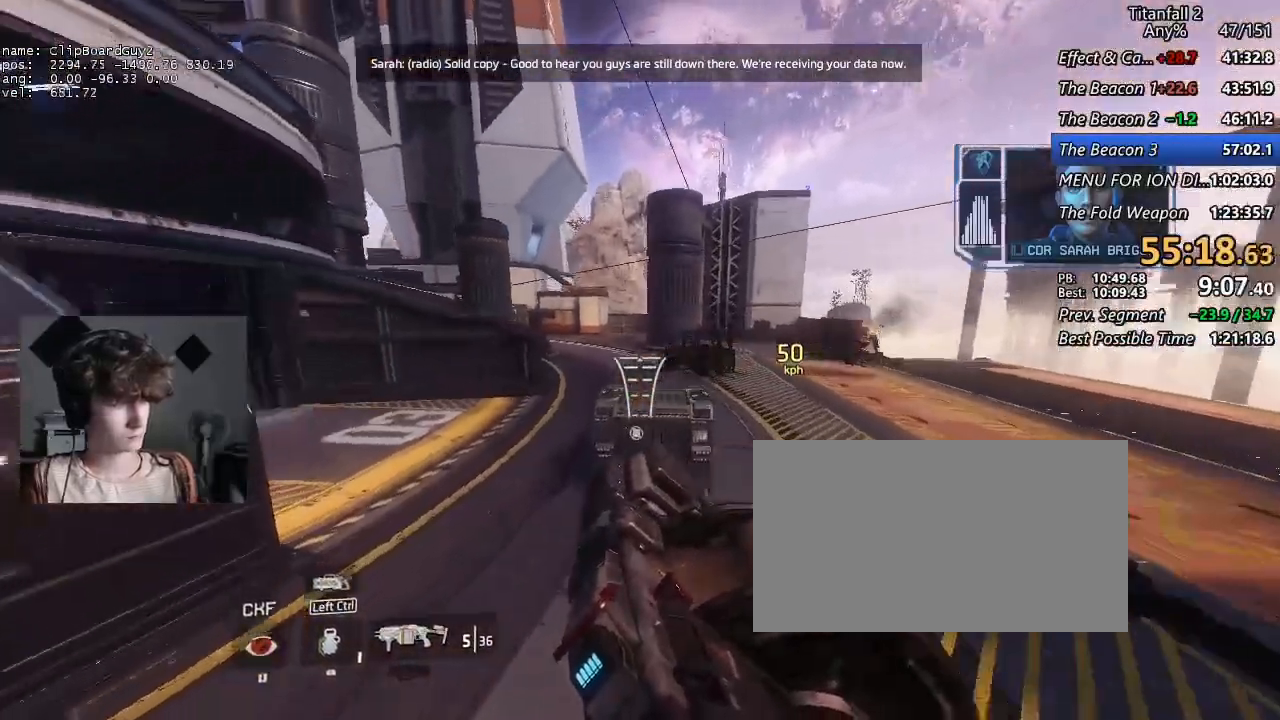
{"keys": ["a", "shift"], "mouse": [], "events": [[17, "space", "down"], [67, "d", "up"], [117, "space", "up"], [117, "w", "down"], [167, "w", "up"], [217, "w", "down"], [350, "w", "up"], [400, "w", "down"], [450, "w", "up"]]}
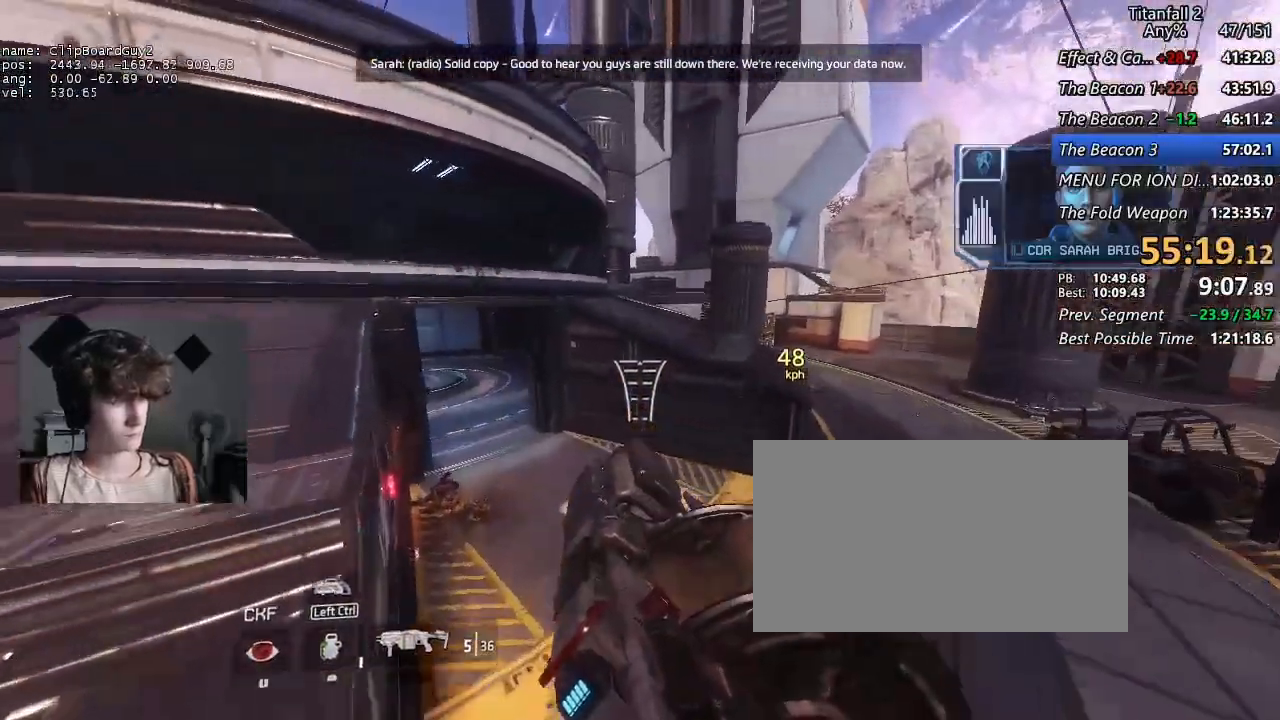
{"keys": ["a", "shift"], "mouse": [], "events": []}
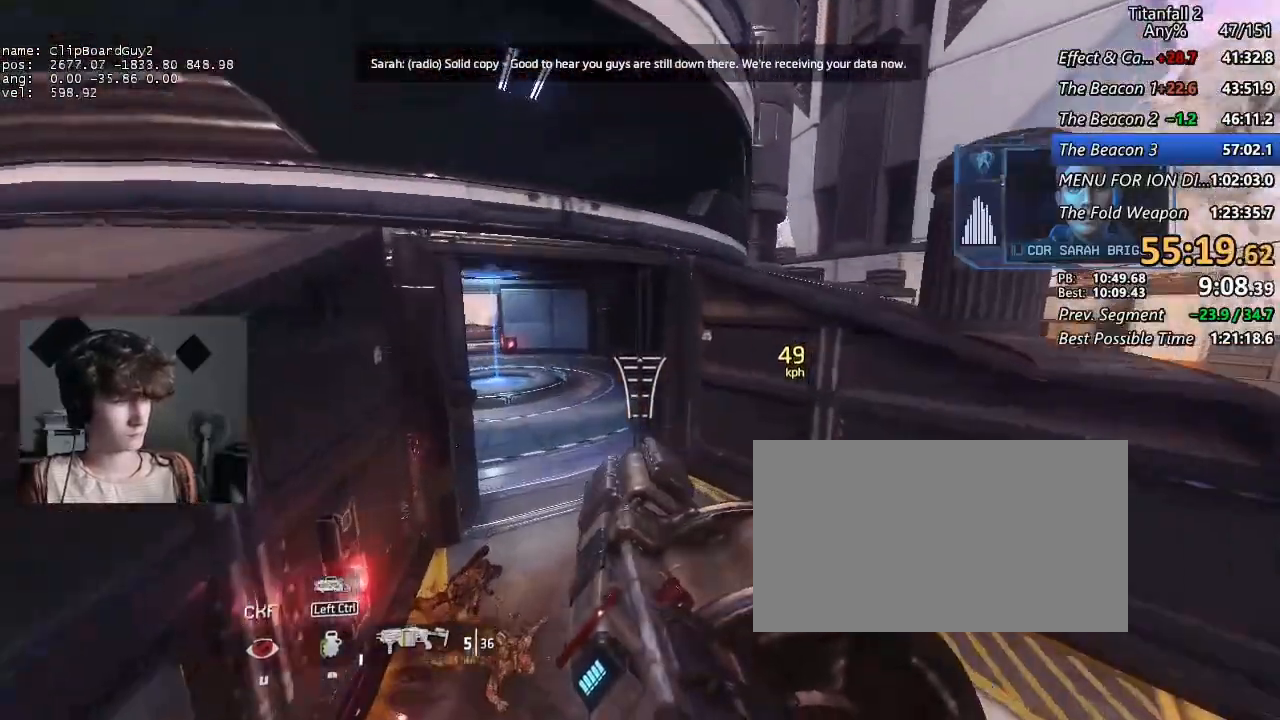
{"keys": ["a", "shift"], "mouse": [], "events": []}
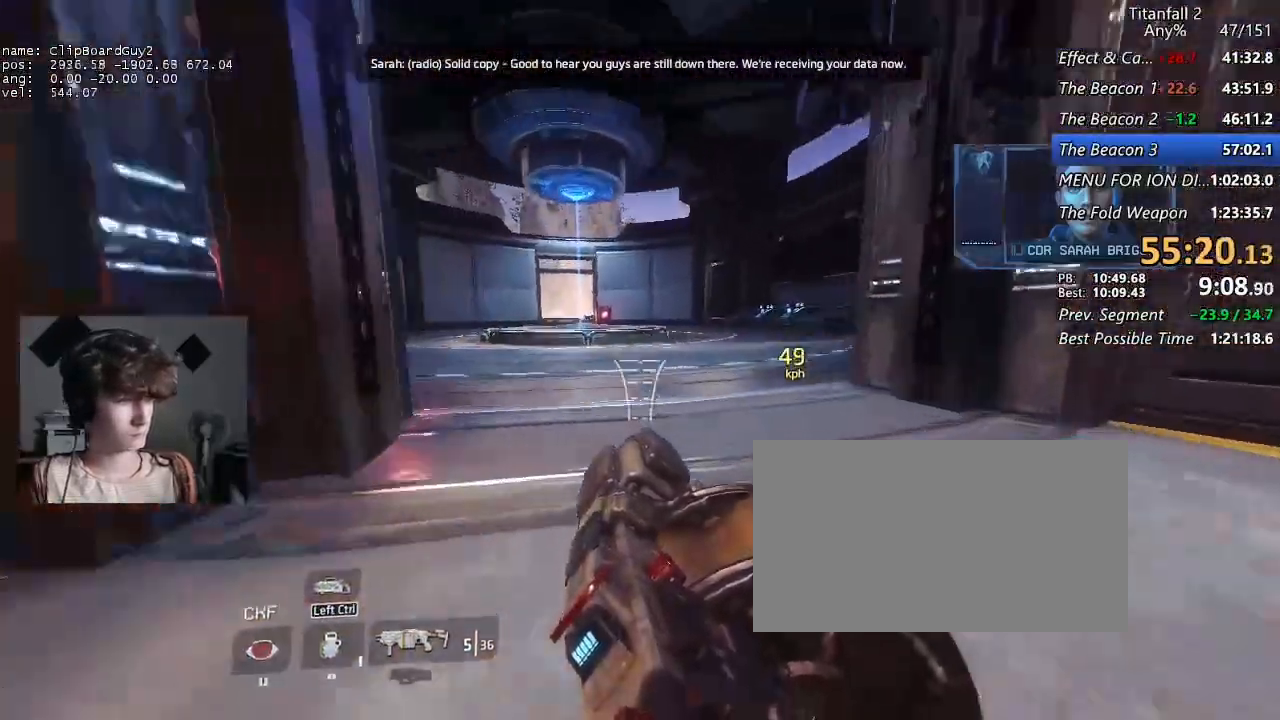
{"keys": ["a", "shift"], "mouse": [], "events": [[67, "space", "down"], [117, "space", "up"]]}
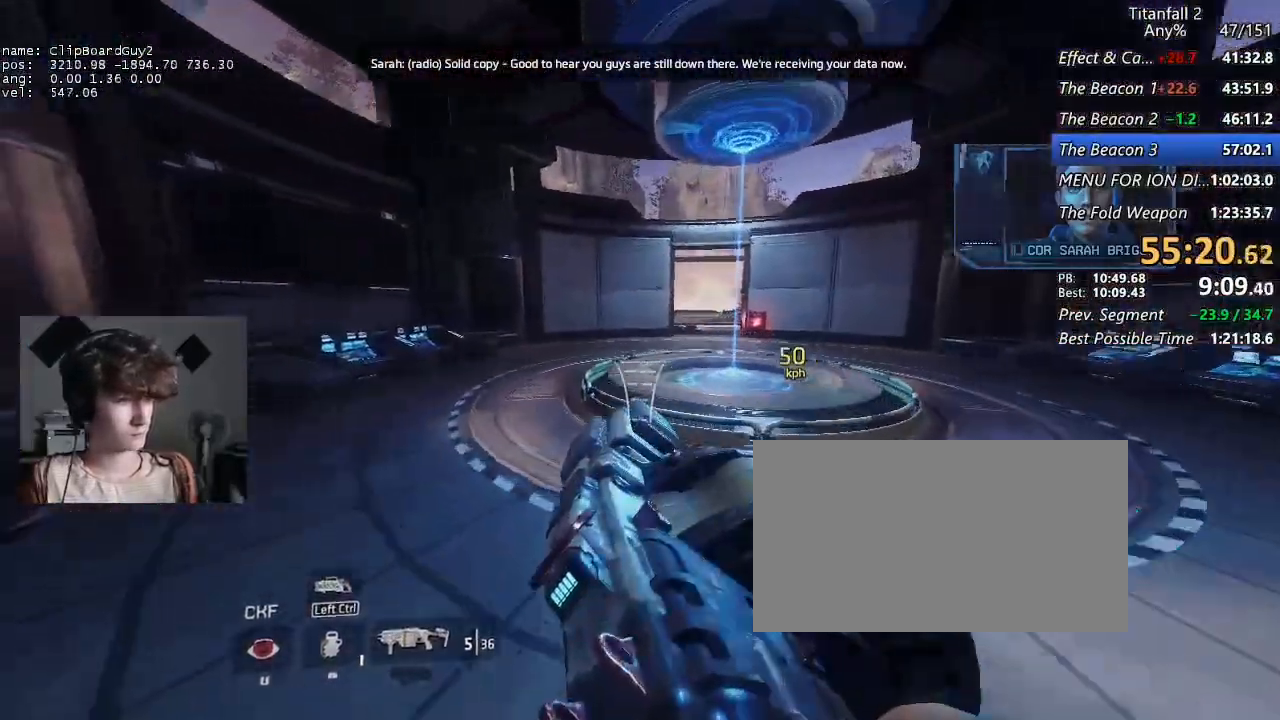
{"keys": ["d", "shift"], "mouse": [], "events": [[134, "d", "down"], [134, "space", "down"], [184, "a", "up"], [184, "space", "up"]]}
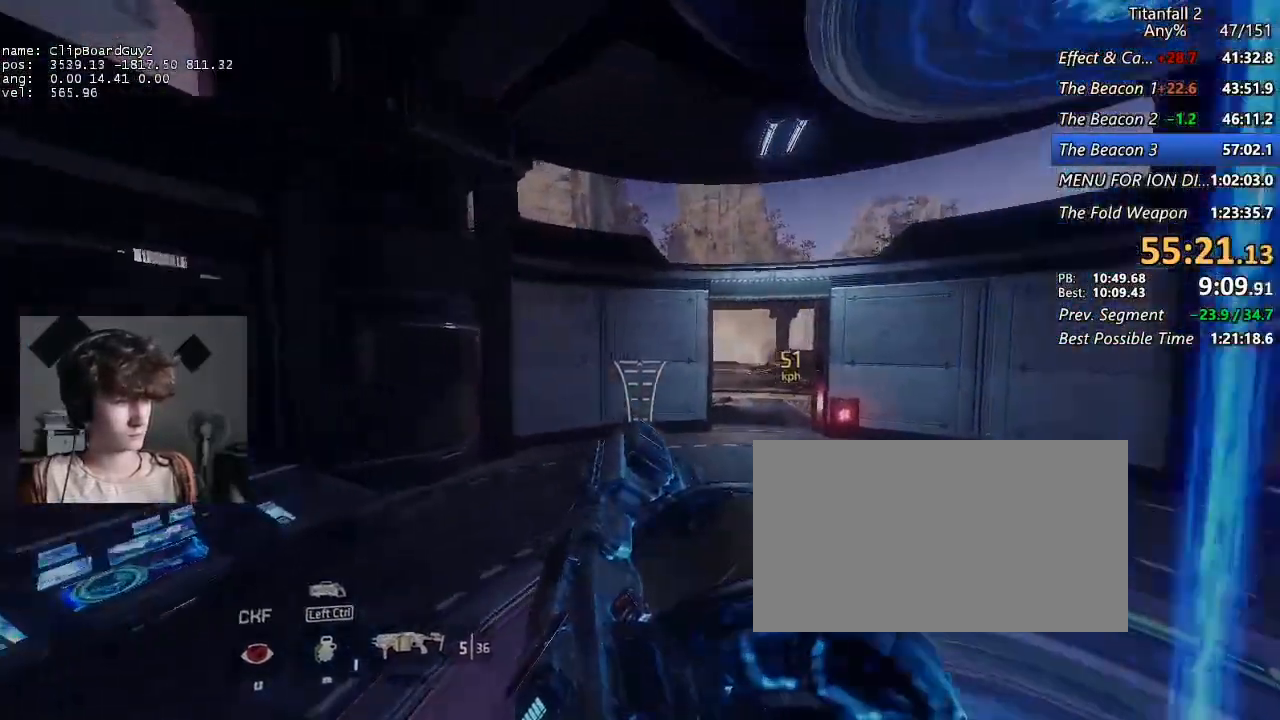
{"keys": ["d", "shift"], "mouse": [], "events": []}
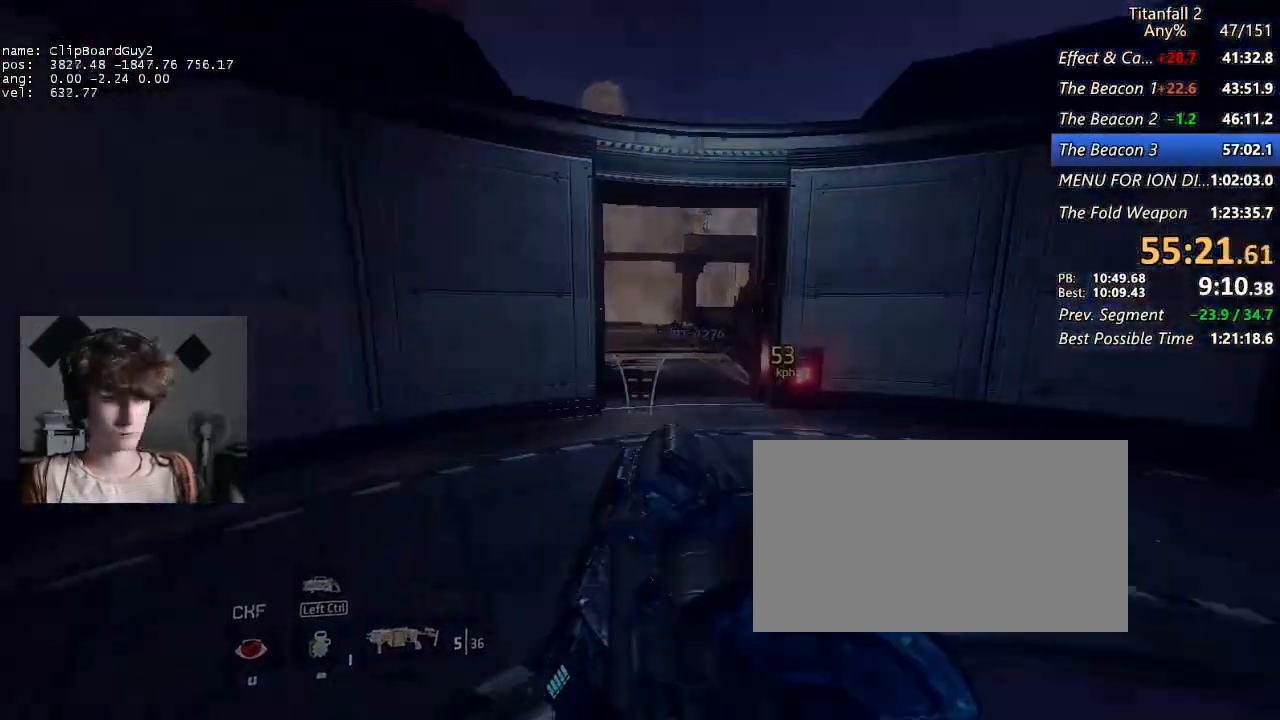
{"keys": ["a", "shift"], "mouse": [], "events": [[217, "a", "down"], [300, "space", "down"], [350, "d", "up"], [350, "space", "up"]]}
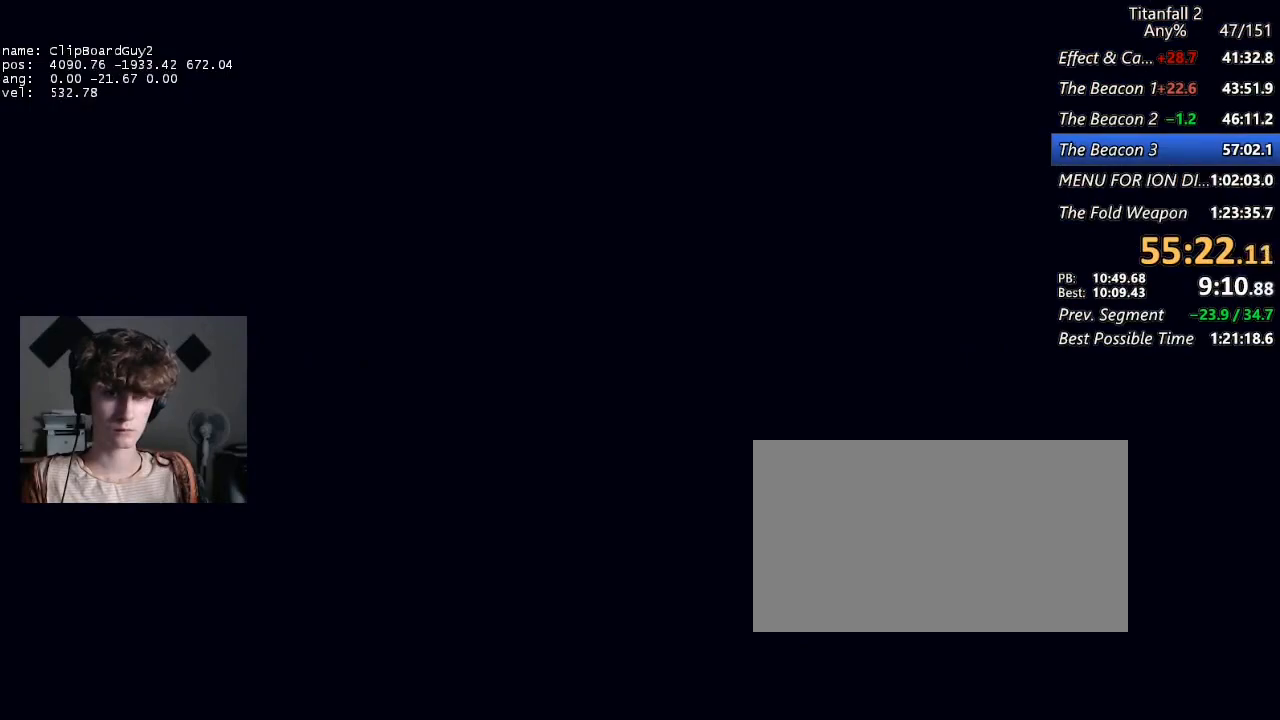
{"keys": [], "mouse": [], "events": [[84, "d", "down"], [134, "space", "down"], [184, "d", "up"], [217, "space", "up"], [467, "a", "up"], [500, "shift", "up"]]}